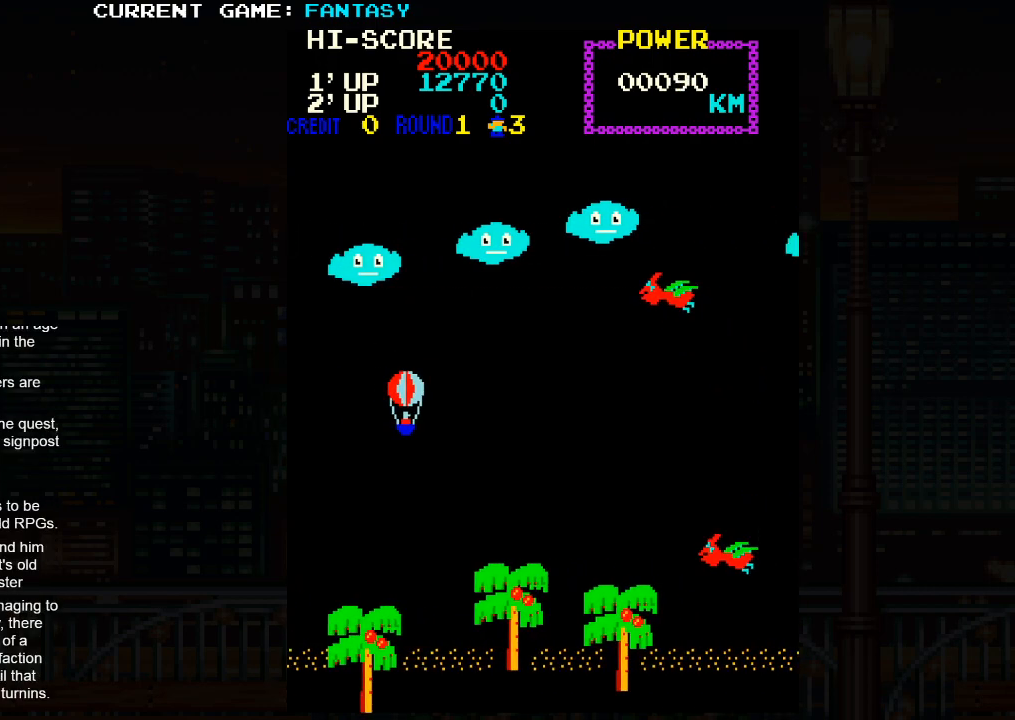
Gameplay with a controller (arcade stick); each line is a JSON object with the inputs held at the frame after it. "events" lists button and stick changes between this image and that frame as [ms after this image, input, new state], when the widget could be followed in between. Not read: L3 R3.
{"buttons": [], "left_stick": "down-right", "events": [[250, "left_stick", "down-right"]]}
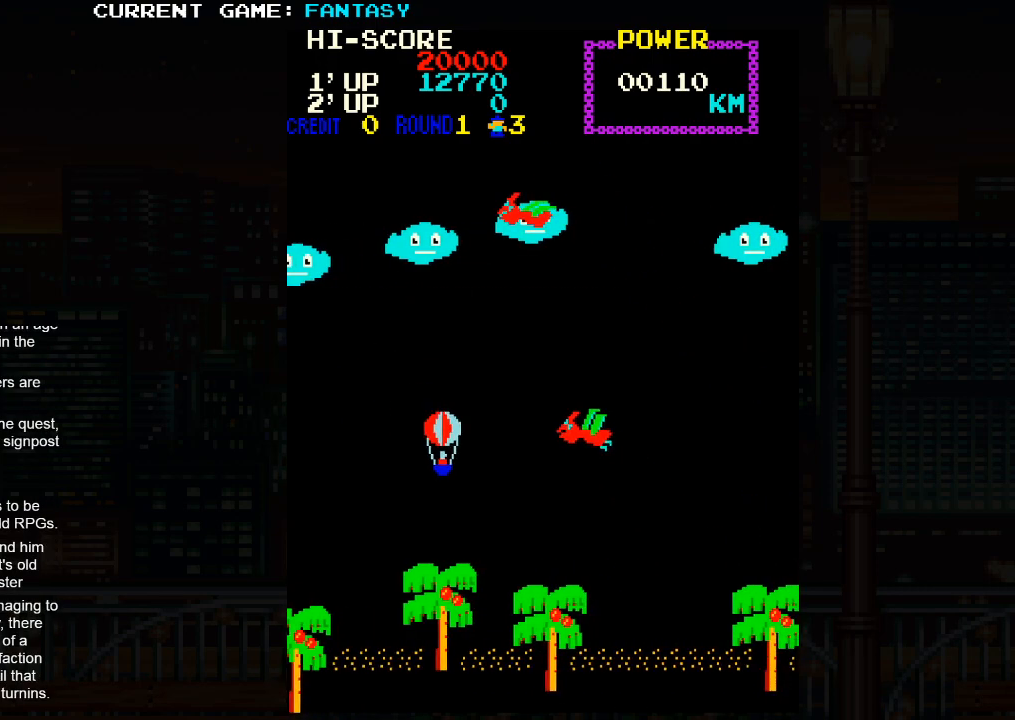
{"buttons": [], "left_stick": "up", "events": [[367, "left_stick", "center"], [433, "left_stick", "up"]]}
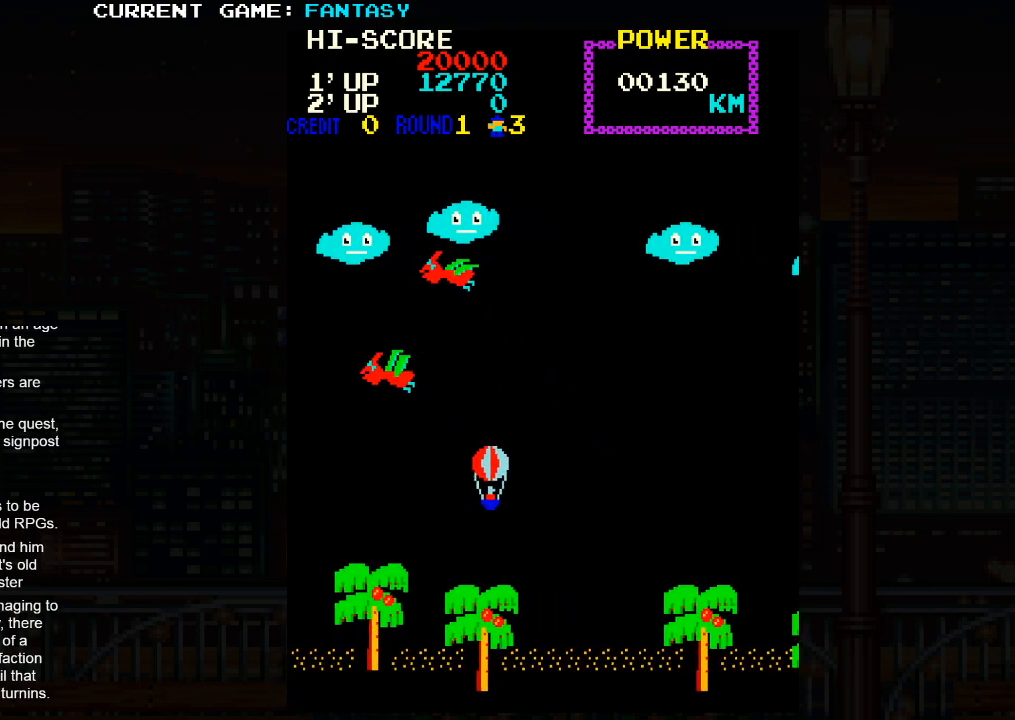
{"buttons": [], "left_stick": "up", "events": []}
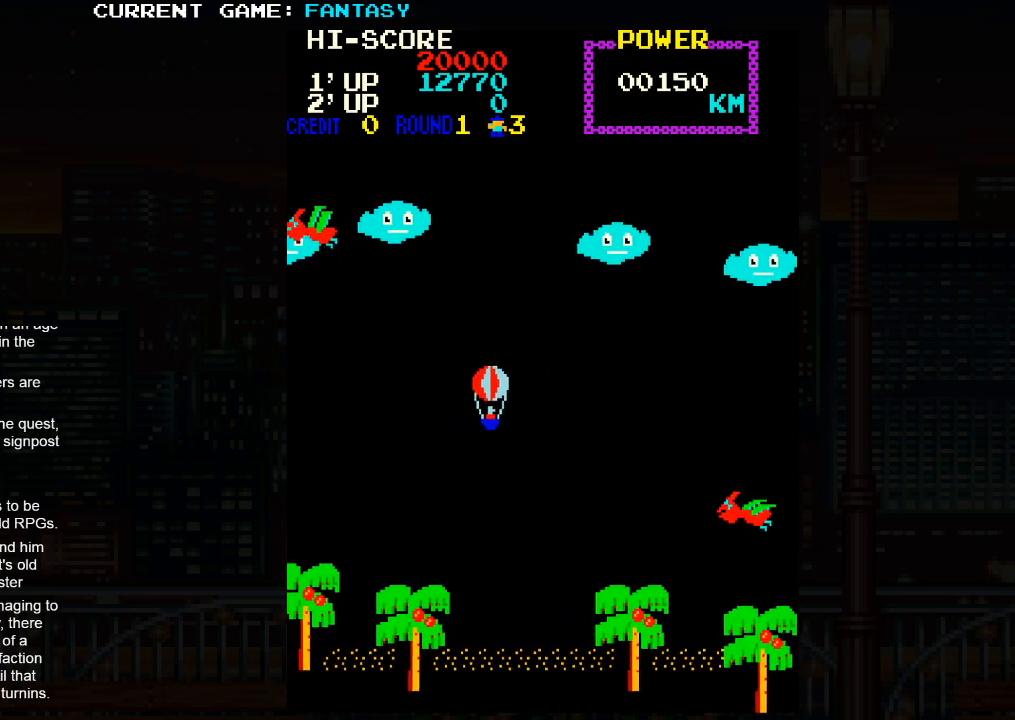
{"buttons": [], "left_stick": "down-left", "events": [[33, "left_stick", "up-left"], [383, "left_stick", "down-left"]]}
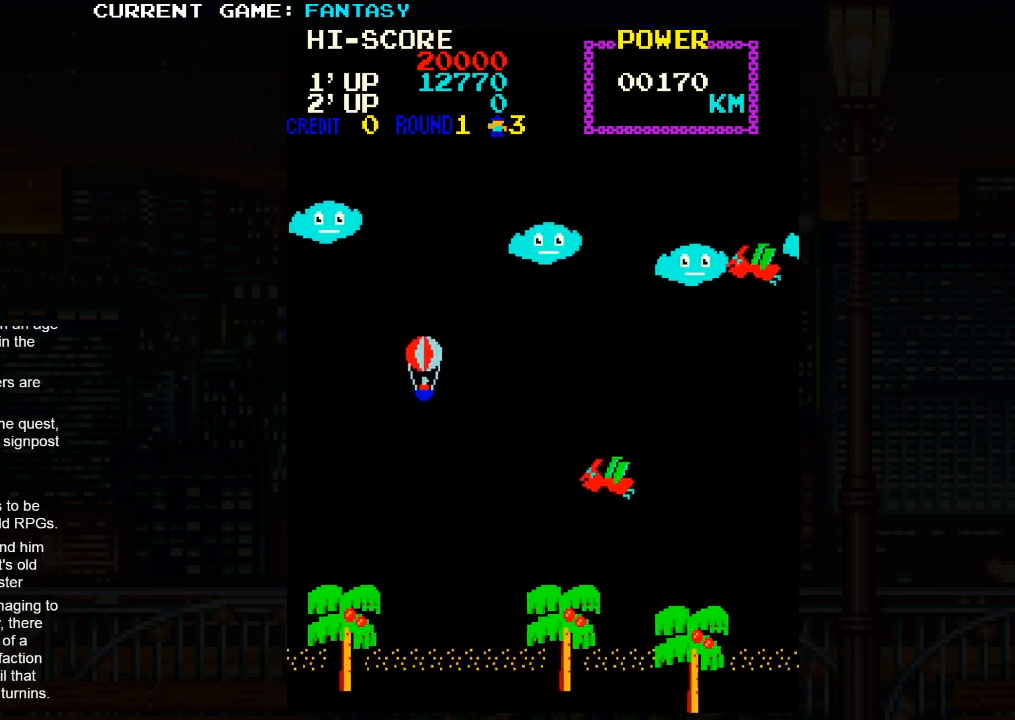
{"buttons": [], "left_stick": "right", "events": [[133, "left_stick", "down"], [267, "left_stick", "down-right"], [400, "left_stick", "right"]]}
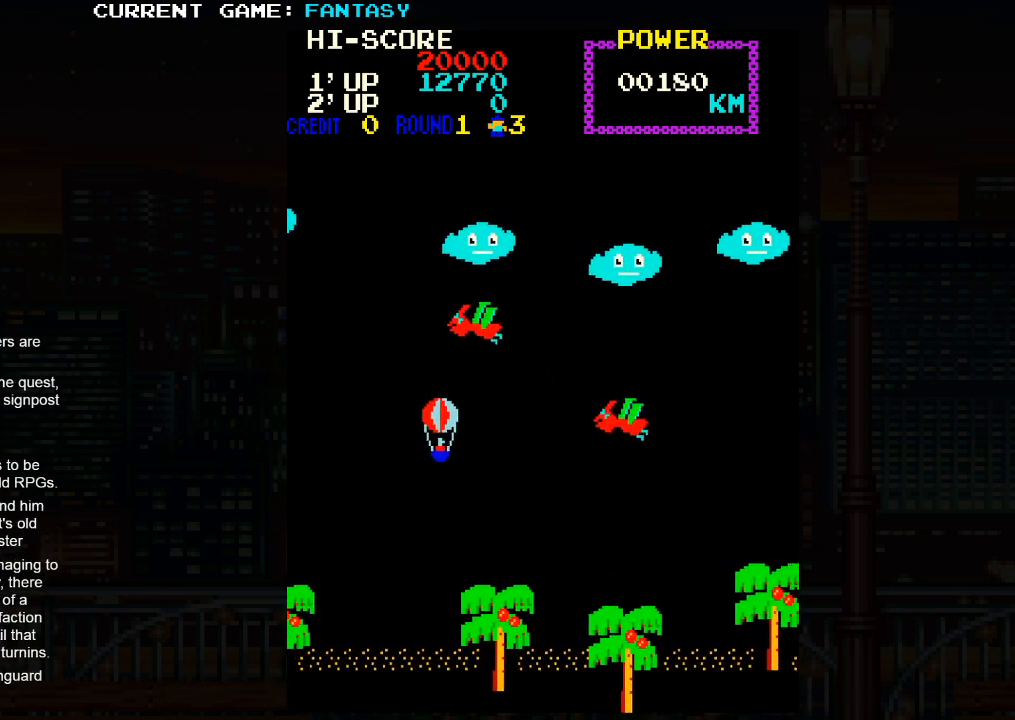
{"buttons": [], "left_stick": "up-right", "events": [[50, "left_stick", "up"], [267, "left_stick", "up-right"]]}
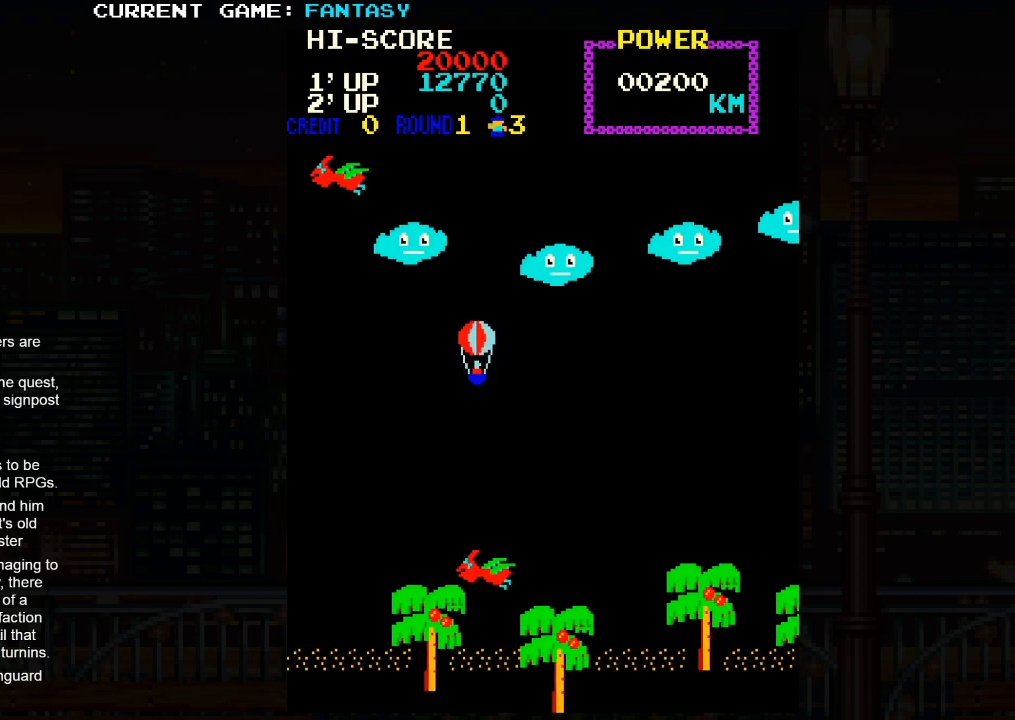
{"buttons": [], "left_stick": "down-left", "events": [[283, "left_stick", "center"], [367, "left_stick", "down"], [450, "left_stick", "down-left"]]}
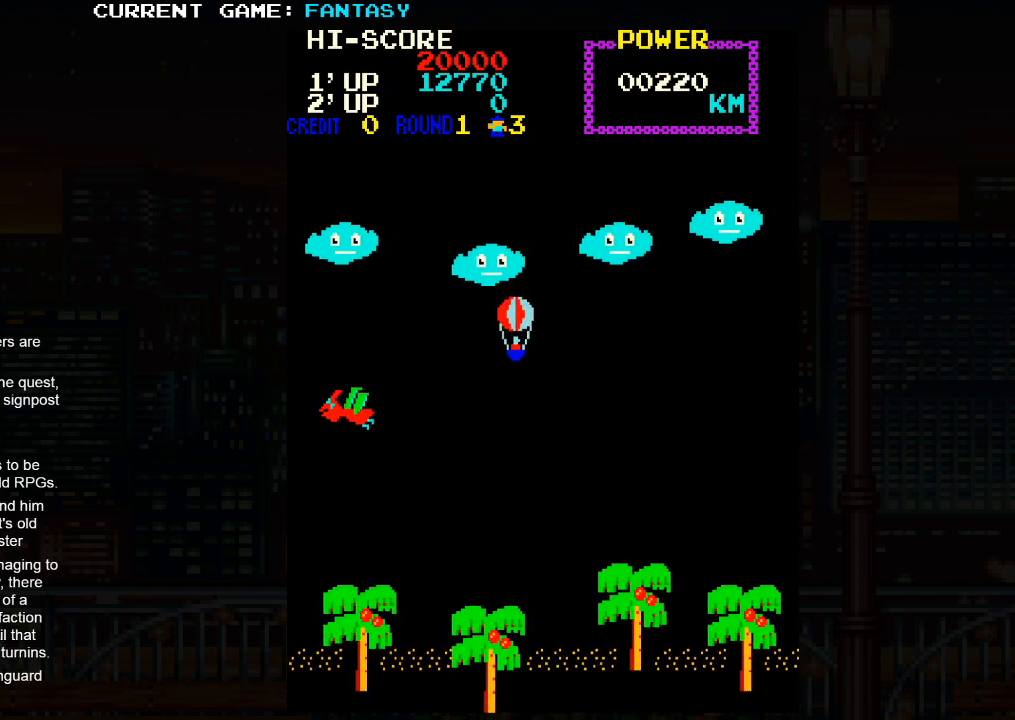
{"buttons": [], "left_stick": "down-left", "events": []}
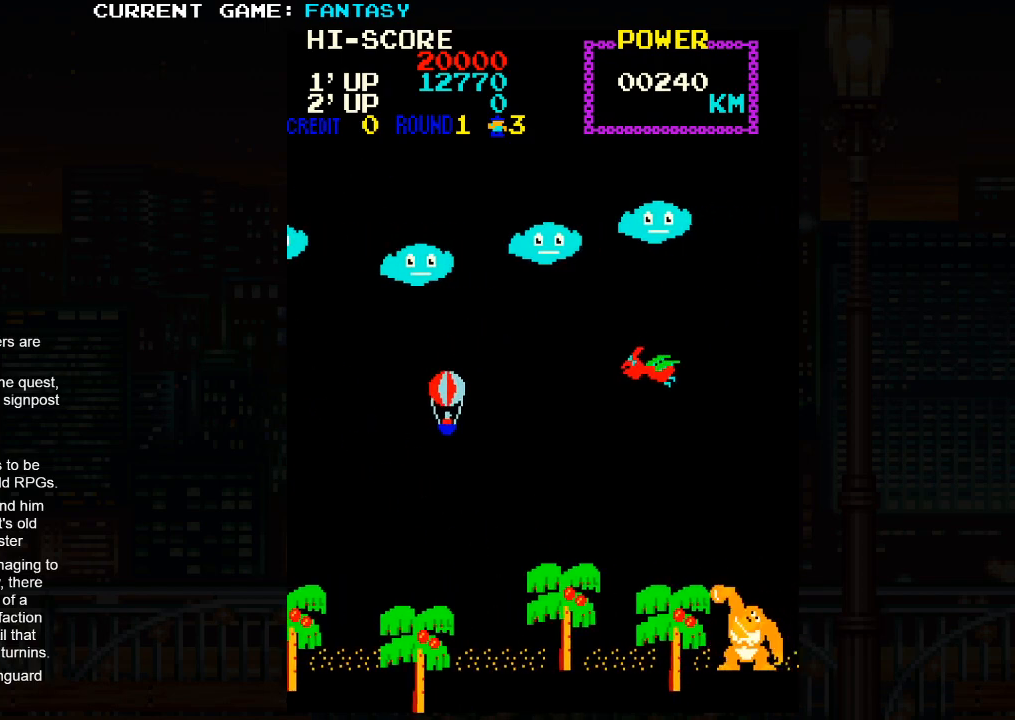
{"buttons": [], "left_stick": "up-right", "events": [[33, "left_stick", "up-left"], [400, "left_stick", "up"], [500, "left_stick", "up-right"]]}
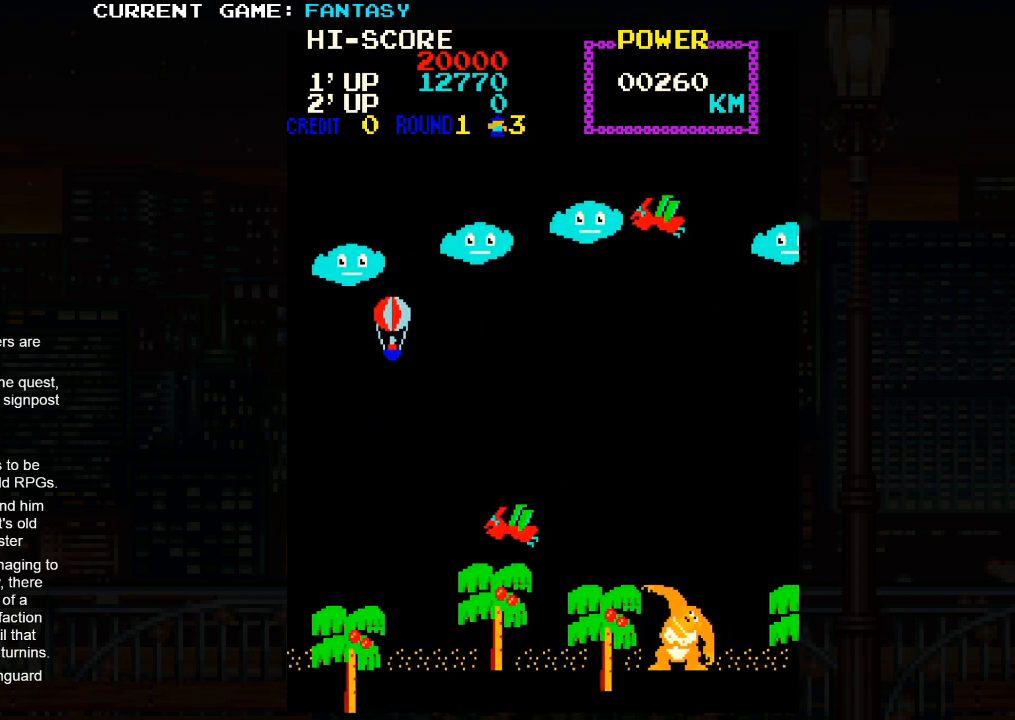
{"buttons": [], "left_stick": "up-left", "events": [[233, "left_stick", "up"], [433, "left_stick", "up-left"]]}
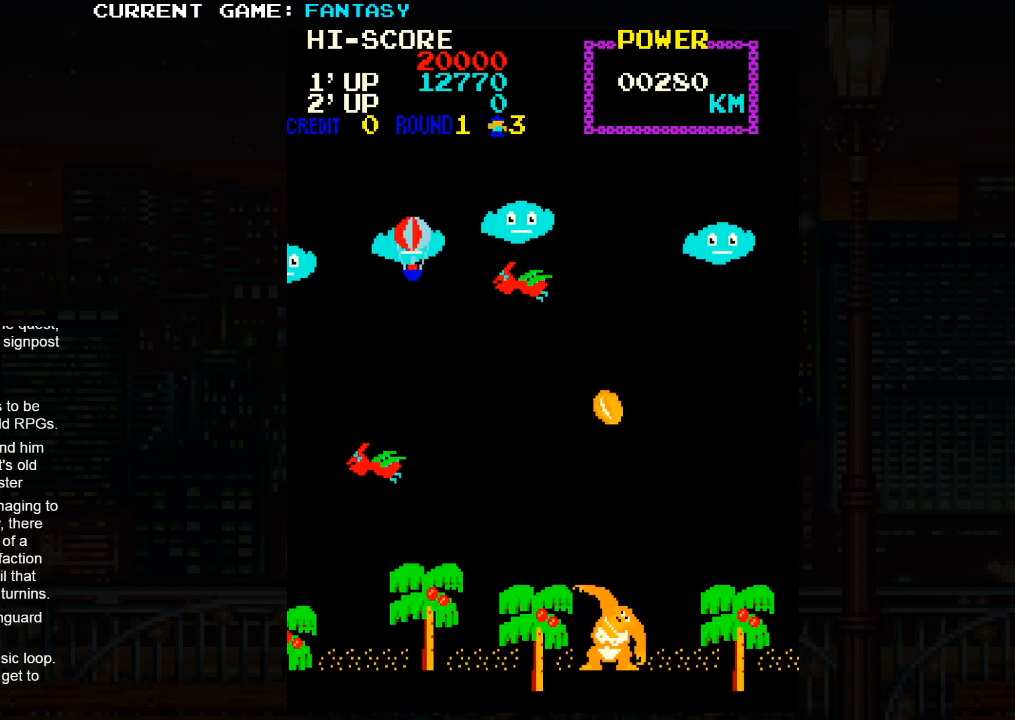
{"buttons": [], "left_stick": "down", "events": [[167, "left_stick", "right"], [217, "left_stick", "down-right"], [350, "left_stick", "down"]]}
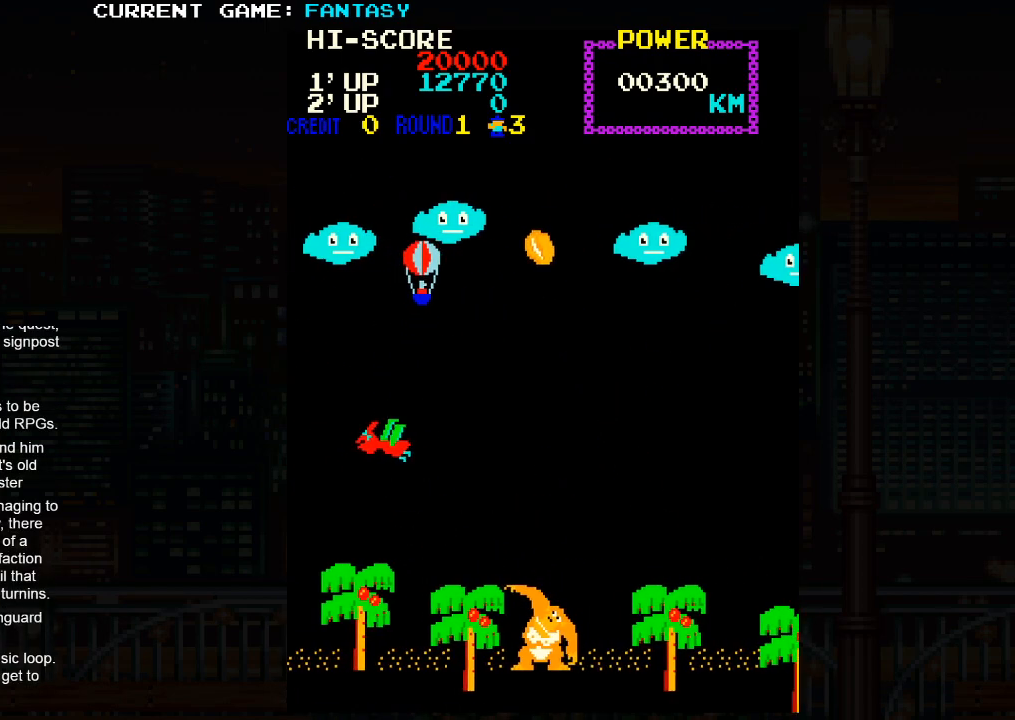
{"buttons": [], "left_stick": "down", "events": []}
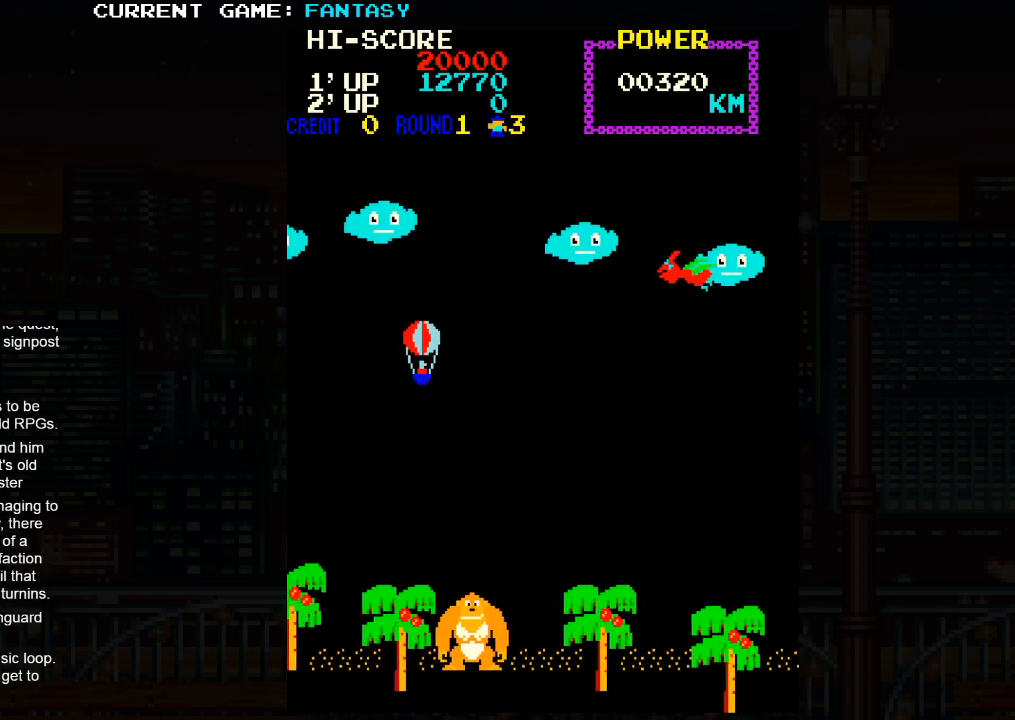
{"buttons": [], "left_stick": "down-right", "events": [[250, "left_stick", "down-right"]]}
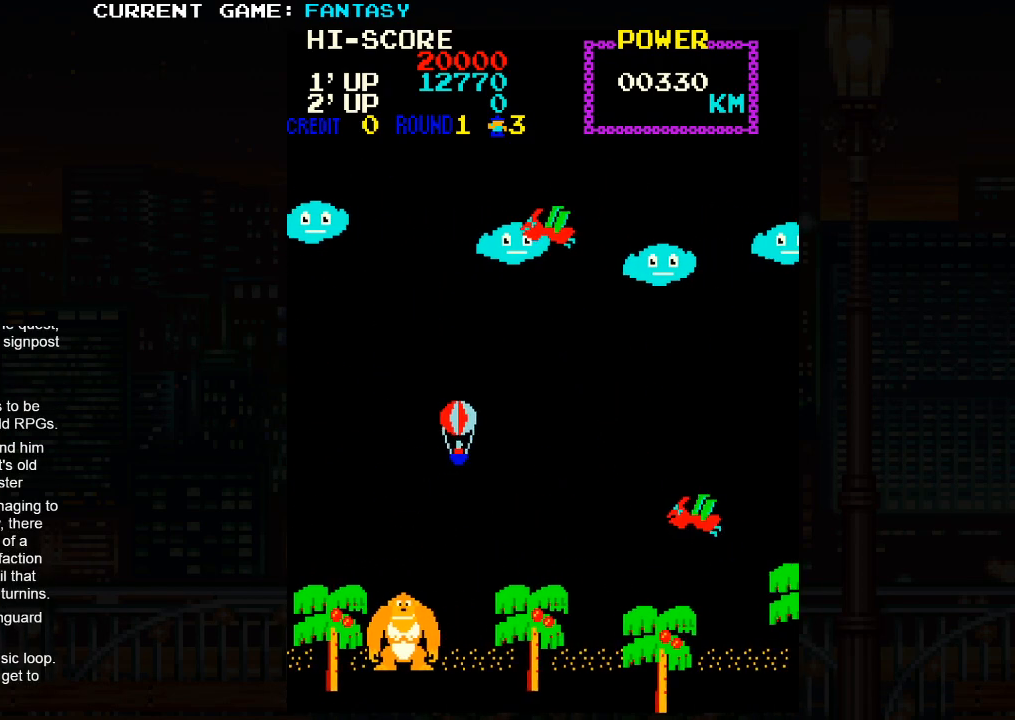
{"buttons": [], "left_stick": "center", "events": [[383, "left_stick", "center"]]}
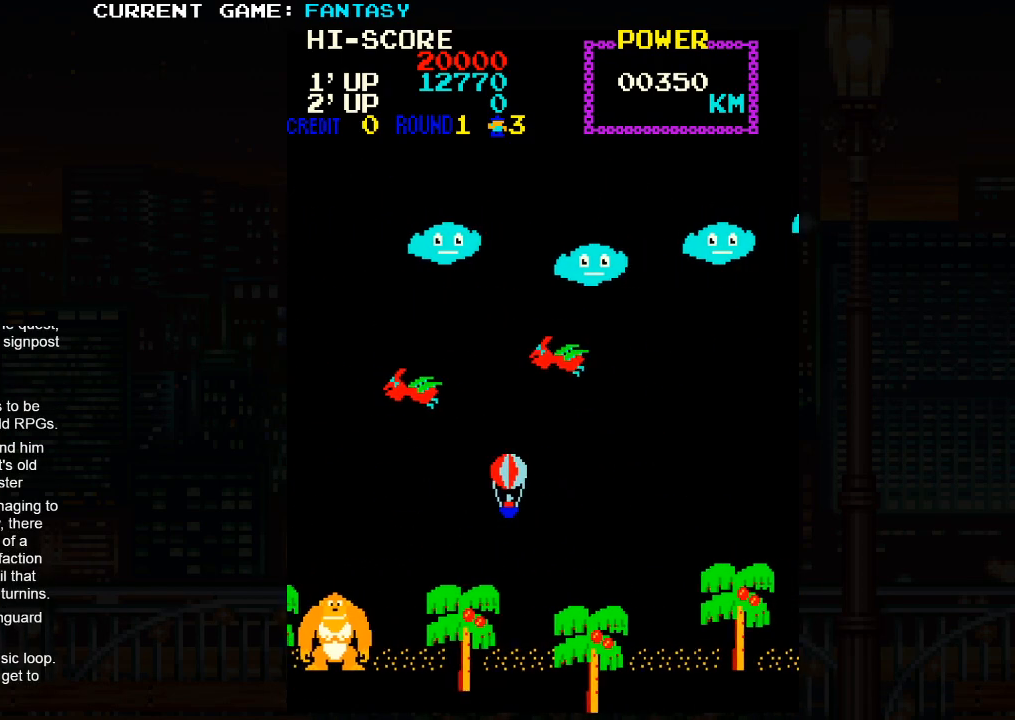
{"buttons": [], "left_stick": "up-left", "events": [[133, "left_stick", "up-left"]]}
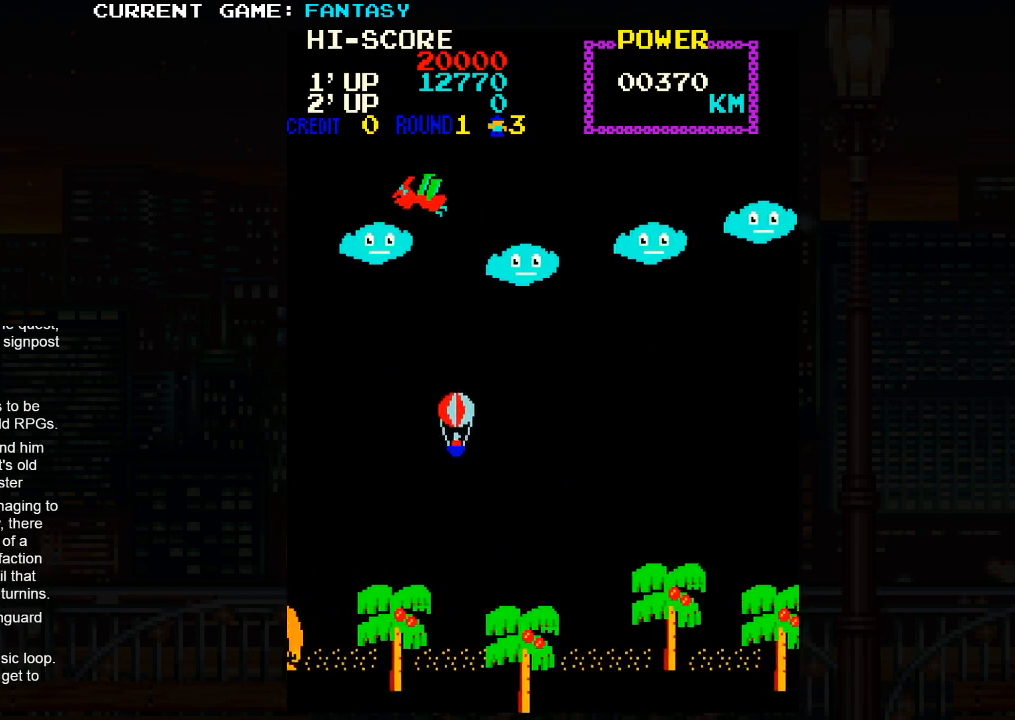
{"buttons": [], "left_stick": "up", "events": [[433, "left_stick", "up"]]}
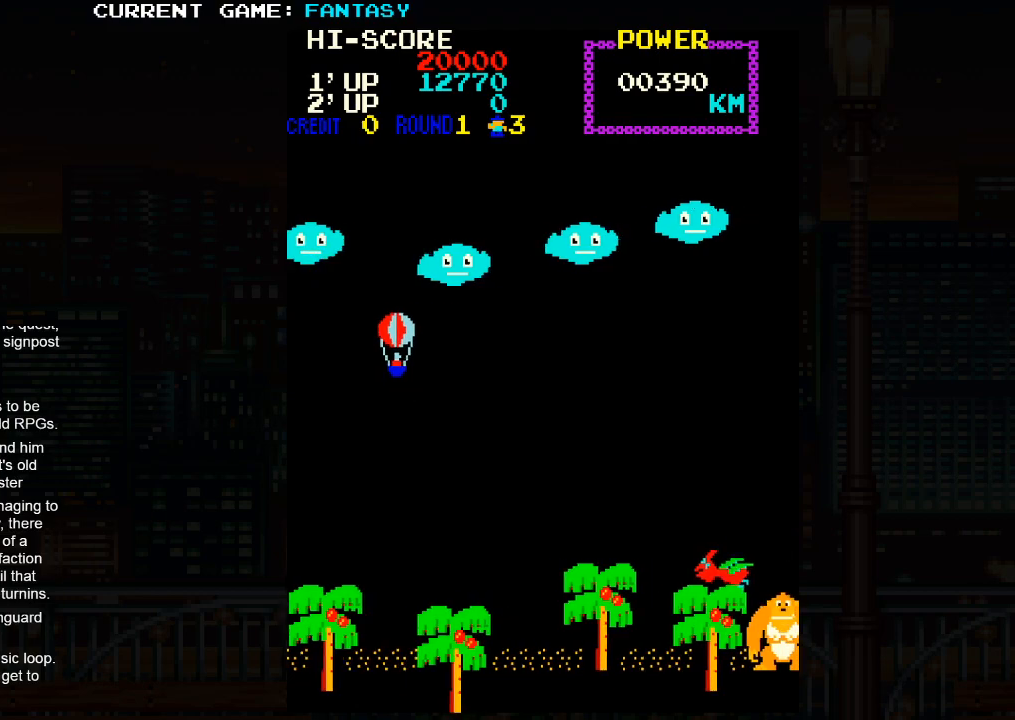
{"buttons": [], "left_stick": "down", "events": [[33, "left_stick", "up-right"], [267, "left_stick", "down"]]}
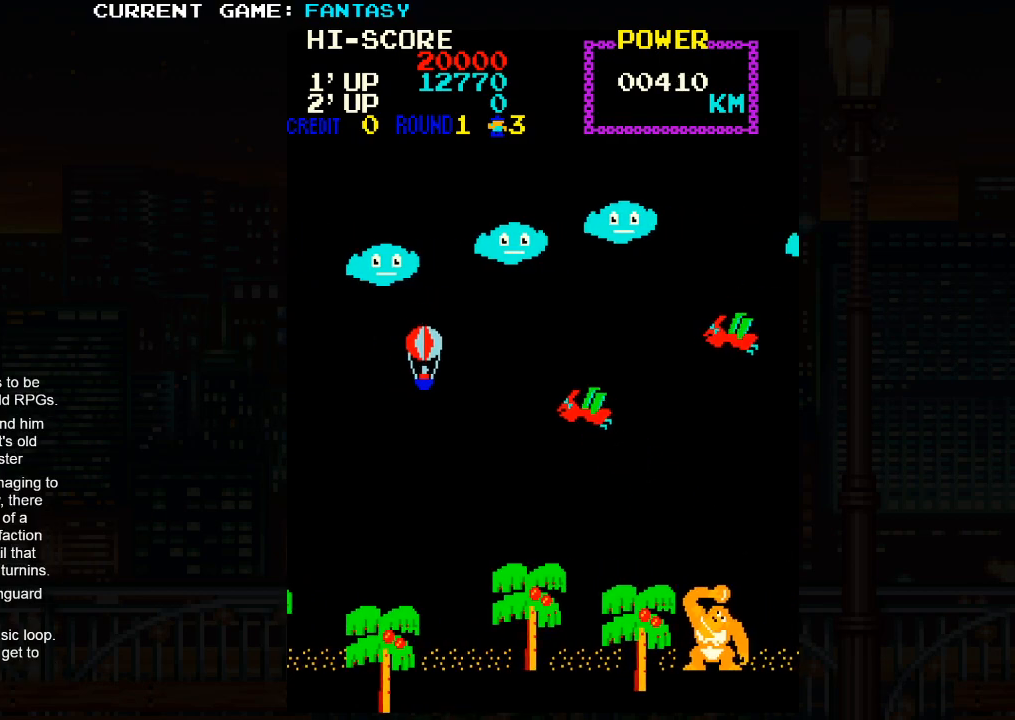
{"buttons": [], "left_stick": "center", "events": [[183, "left_stick", "center"]]}
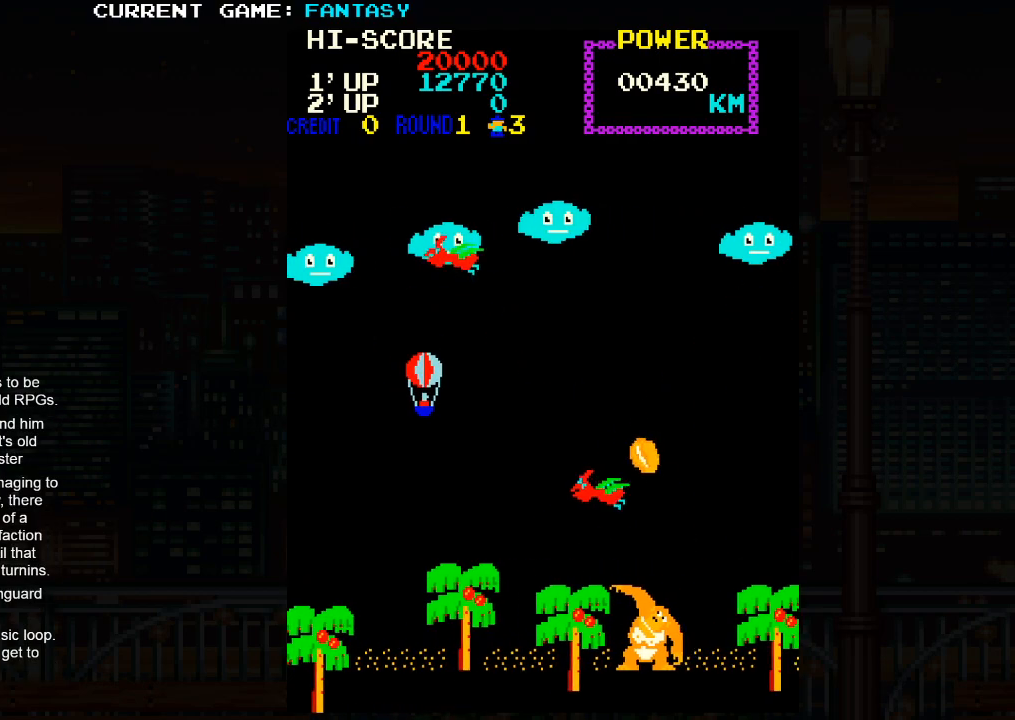
{"buttons": [], "left_stick": "up", "events": [[233, "left_stick", "up"]]}
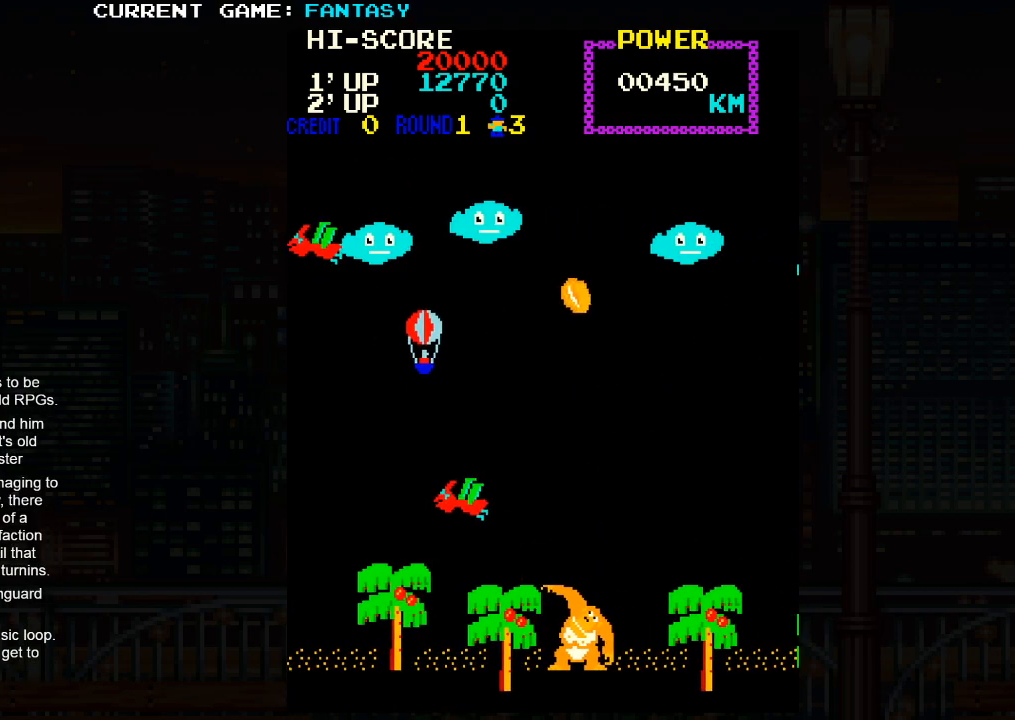
{"buttons": [], "left_stick": "down", "events": [[183, "left_stick", "center"], [383, "left_stick", "down"]]}
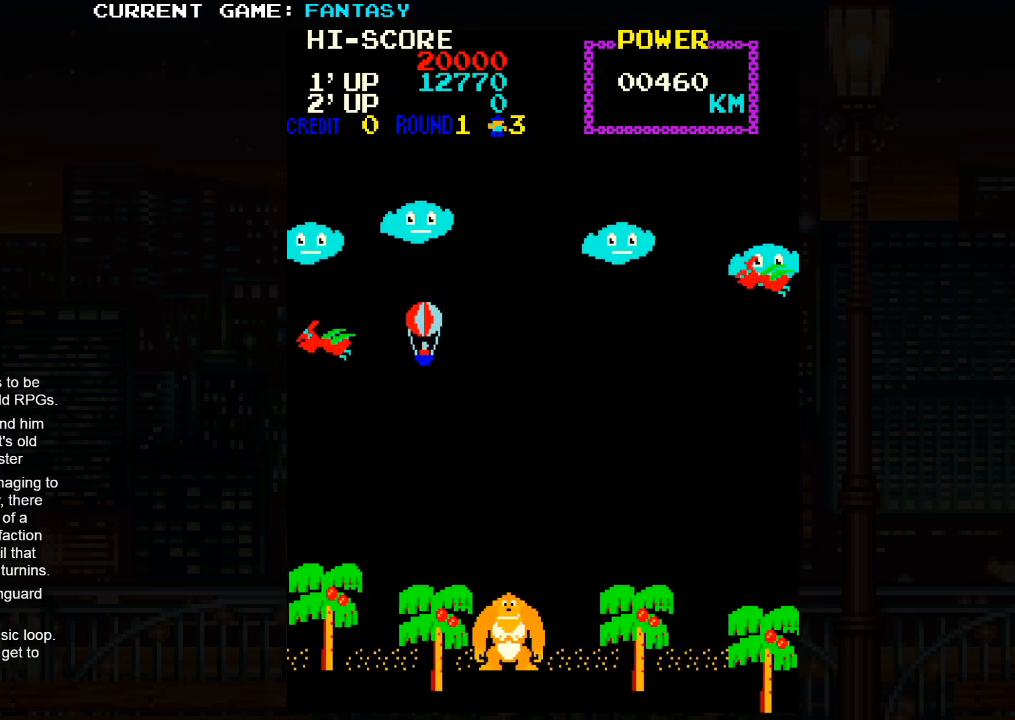
{"buttons": [], "left_stick": "center", "events": [[367, "left_stick", "center"]]}
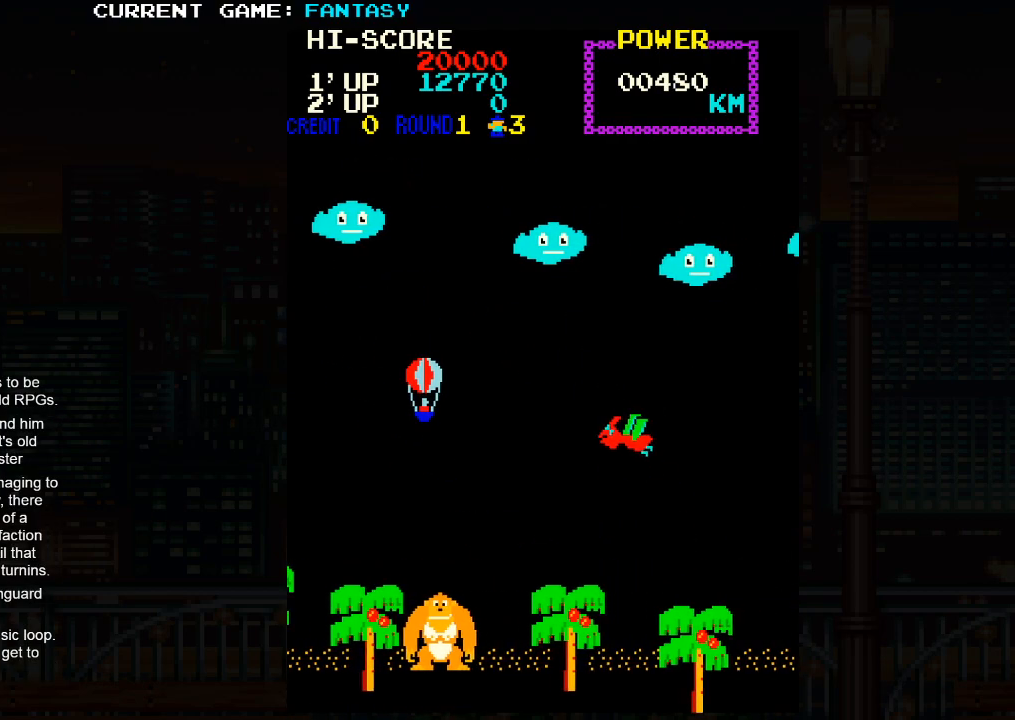
{"buttons": [], "left_stick": "up-left", "events": [[67, "left_stick", "right"], [117, "left_stick", "up-right"], [500, "left_stick", "up-left"]]}
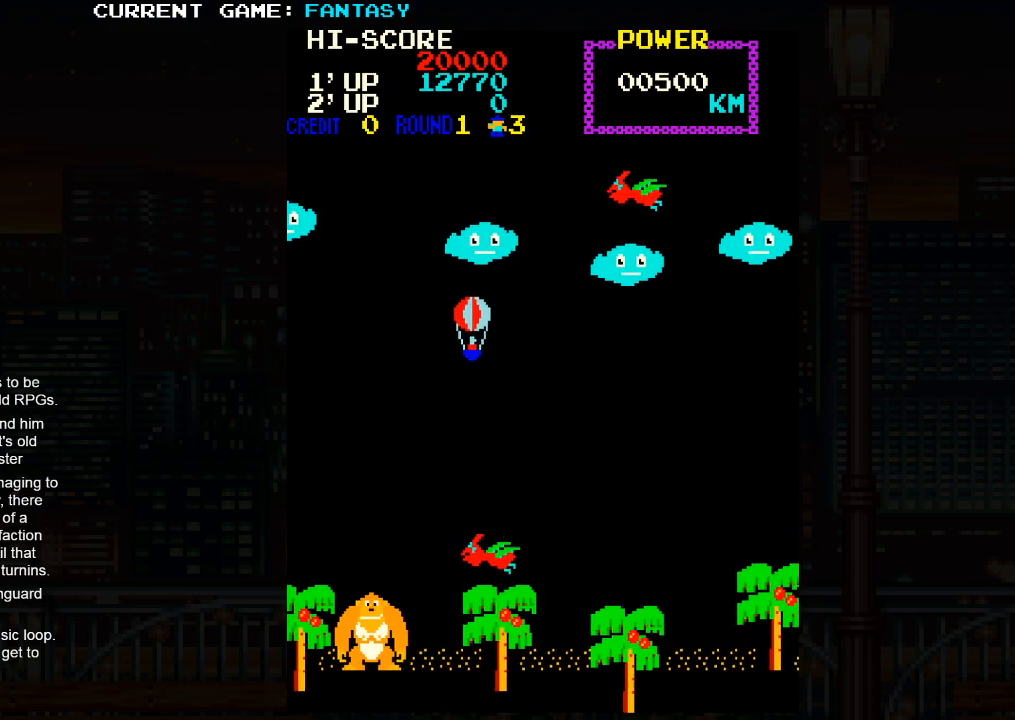
{"buttons": [], "left_stick": "up-left", "events": []}
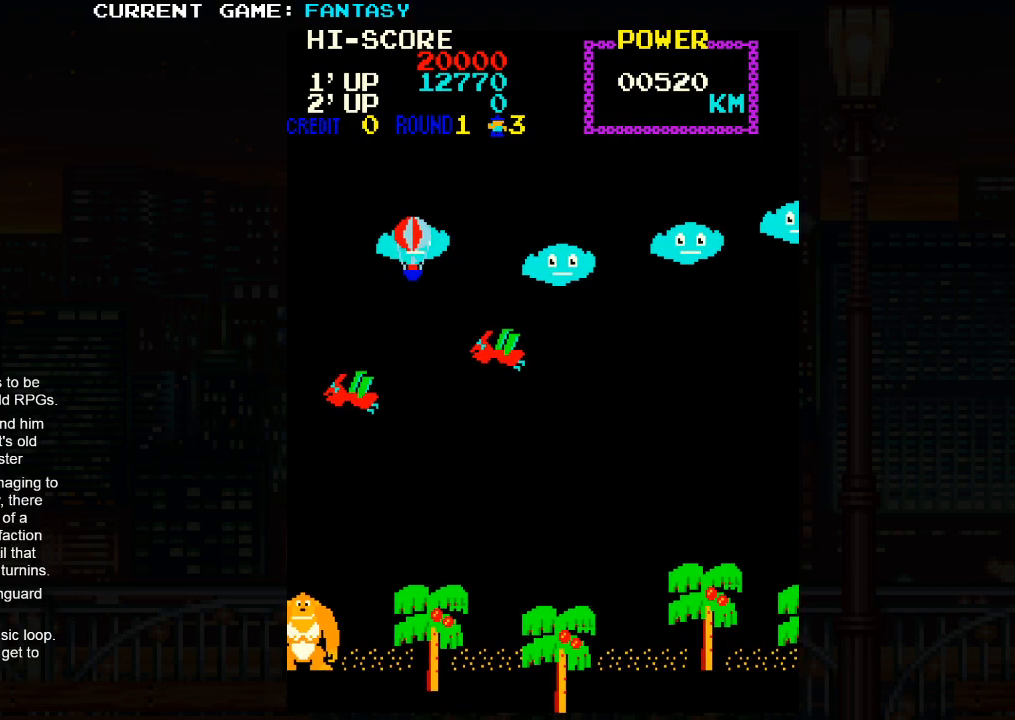
{"buttons": [], "left_stick": "down-right", "events": [[33, "left_stick", "right"], [117, "left_stick", "down-right"]]}
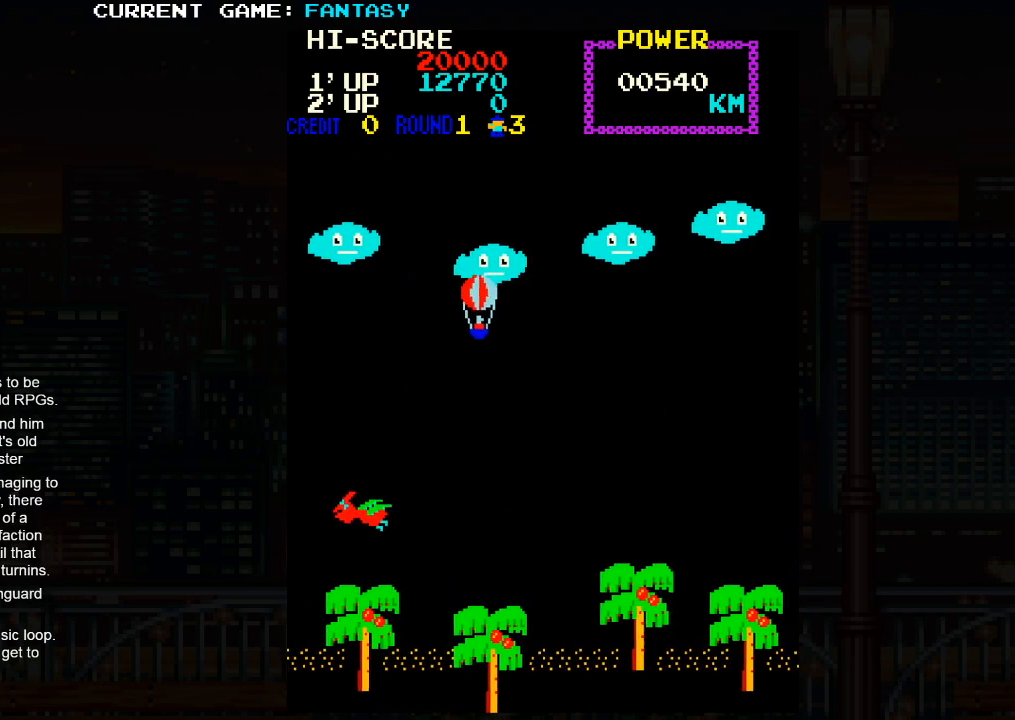
{"buttons": [], "left_stick": "down-left", "events": [[150, "left_stick", "down-left"]]}
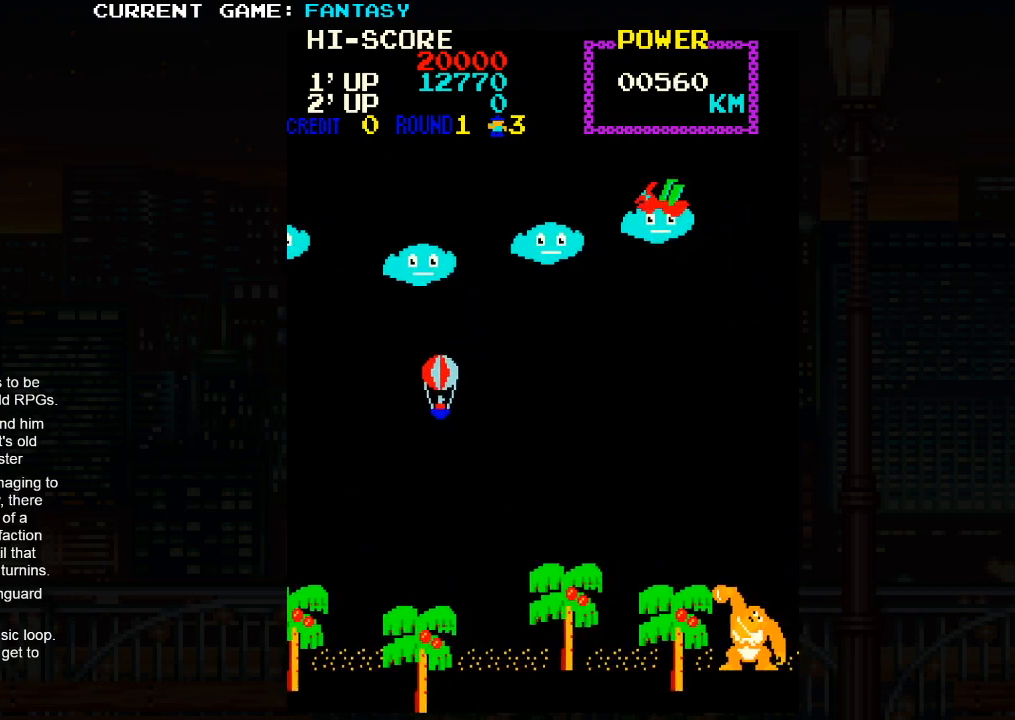
{"buttons": [], "left_stick": "up-left", "events": [[117, "left_stick", "up-left"]]}
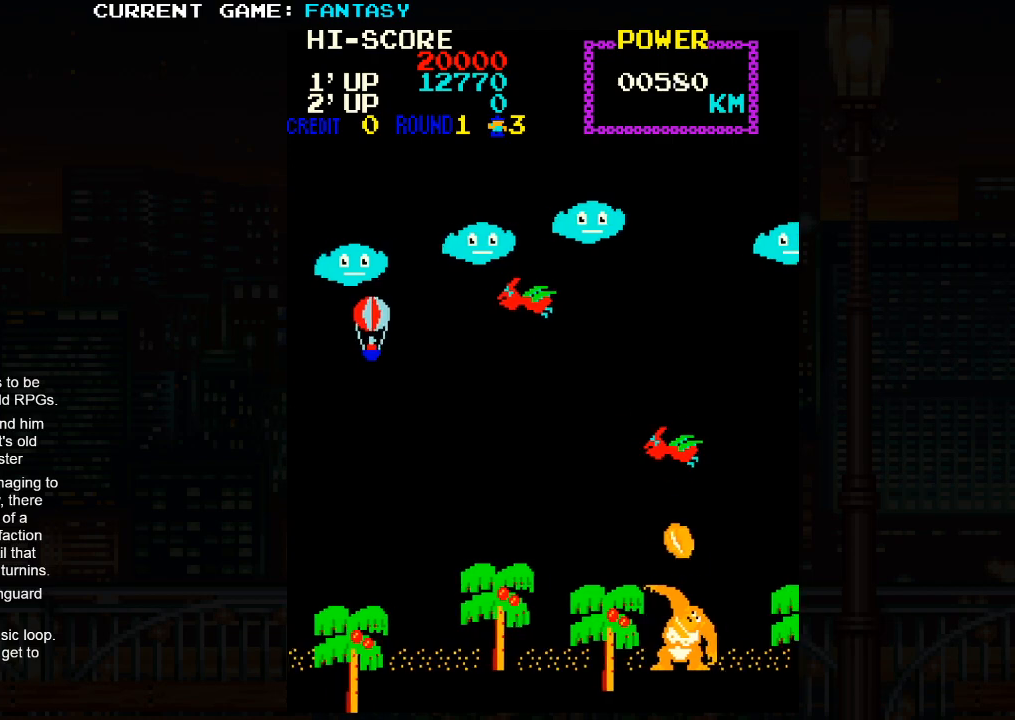
{"buttons": [], "left_stick": "down-right", "events": [[33, "left_stick", "up"], [217, "left_stick", "center"], [350, "left_stick", "down-right"]]}
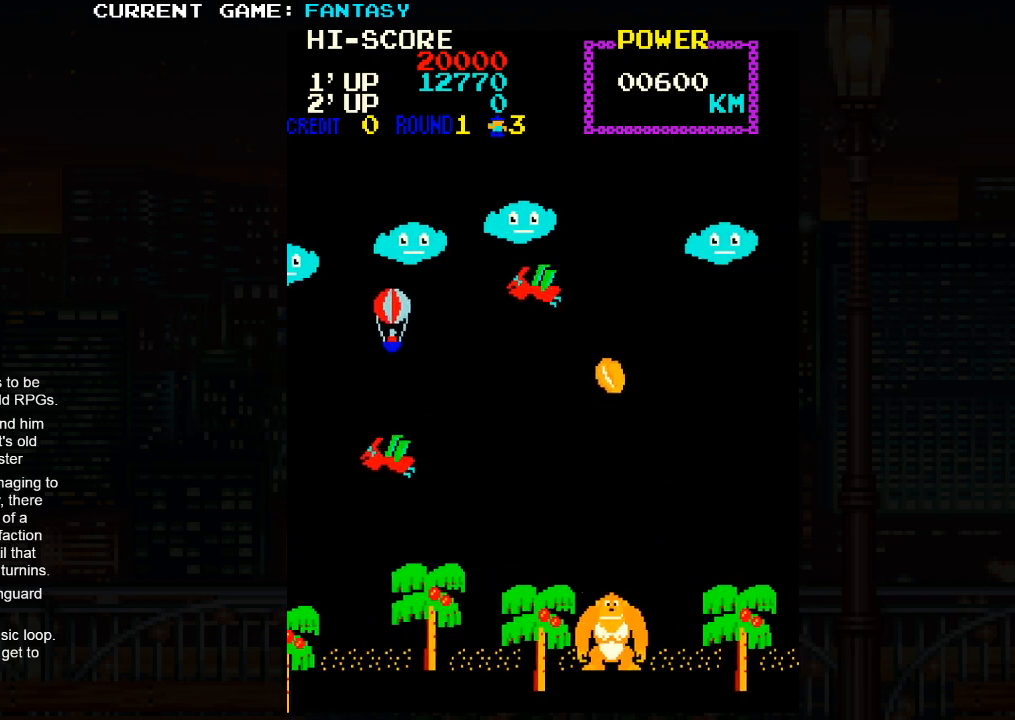
{"buttons": [], "left_stick": "down-right", "events": [[167, "left_stick", "down"], [450, "left_stick", "down-right"]]}
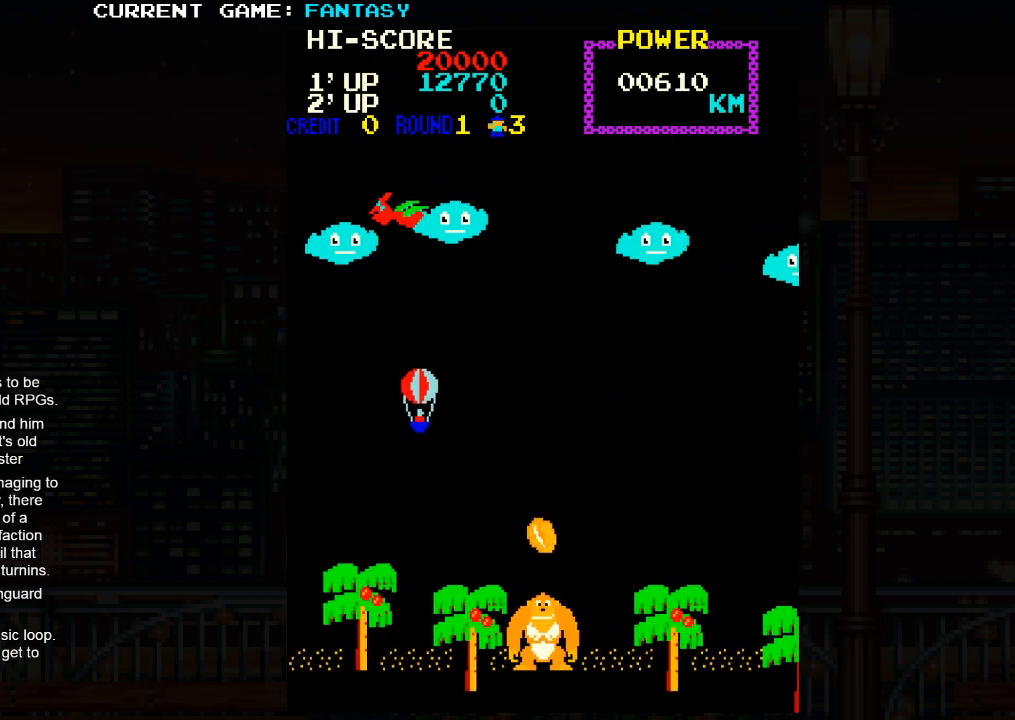
{"buttons": [], "left_stick": "up-left", "events": [[133, "left_stick", "right"], [383, "left_stick", "center"], [433, "left_stick", "up"], [483, "left_stick", "up-left"]]}
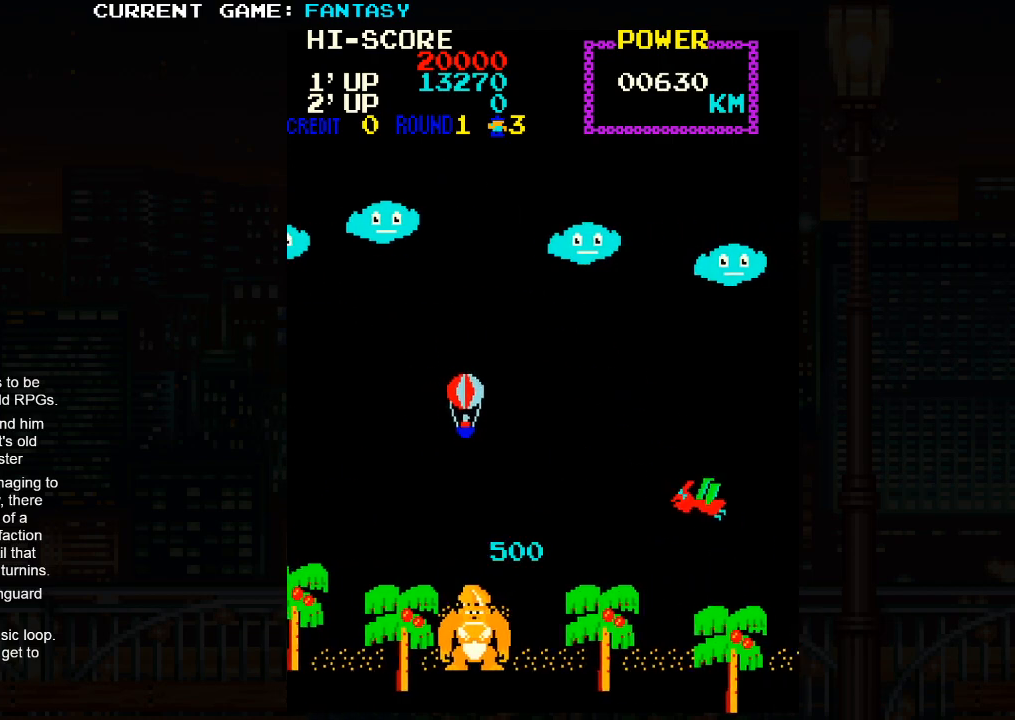
{"buttons": [], "left_stick": "down", "events": [[233, "left_stick", "left"], [333, "left_stick", "down"]]}
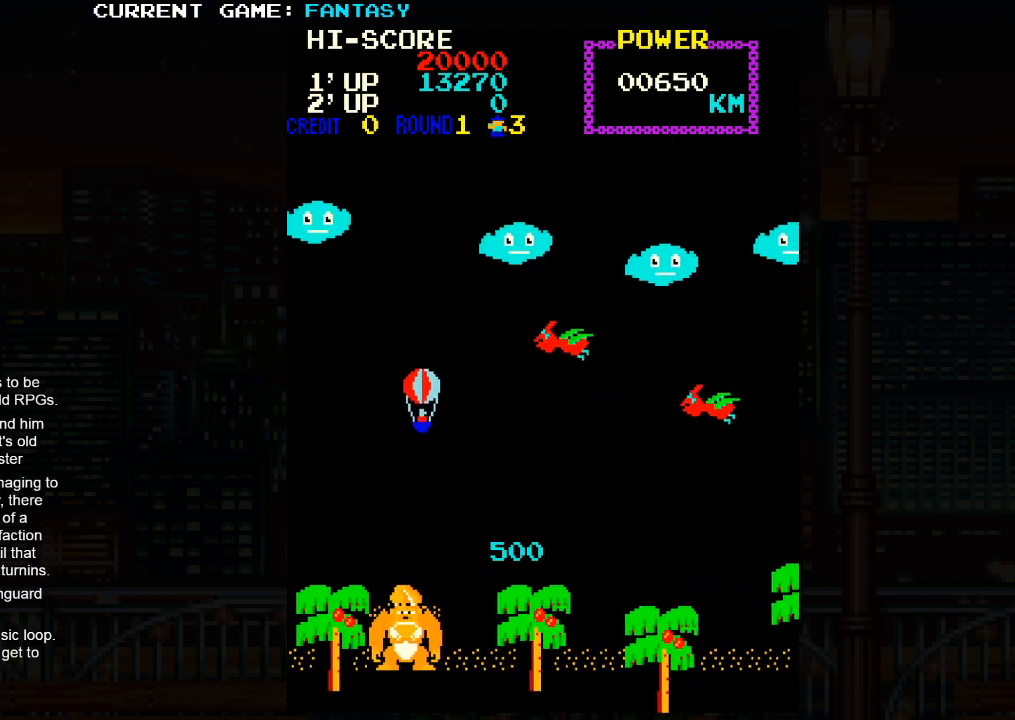
{"buttons": [], "left_stick": "up-right", "events": [[100, "left_stick", "center"], [217, "left_stick", "right"], [267, "left_stick", "up-right"]]}